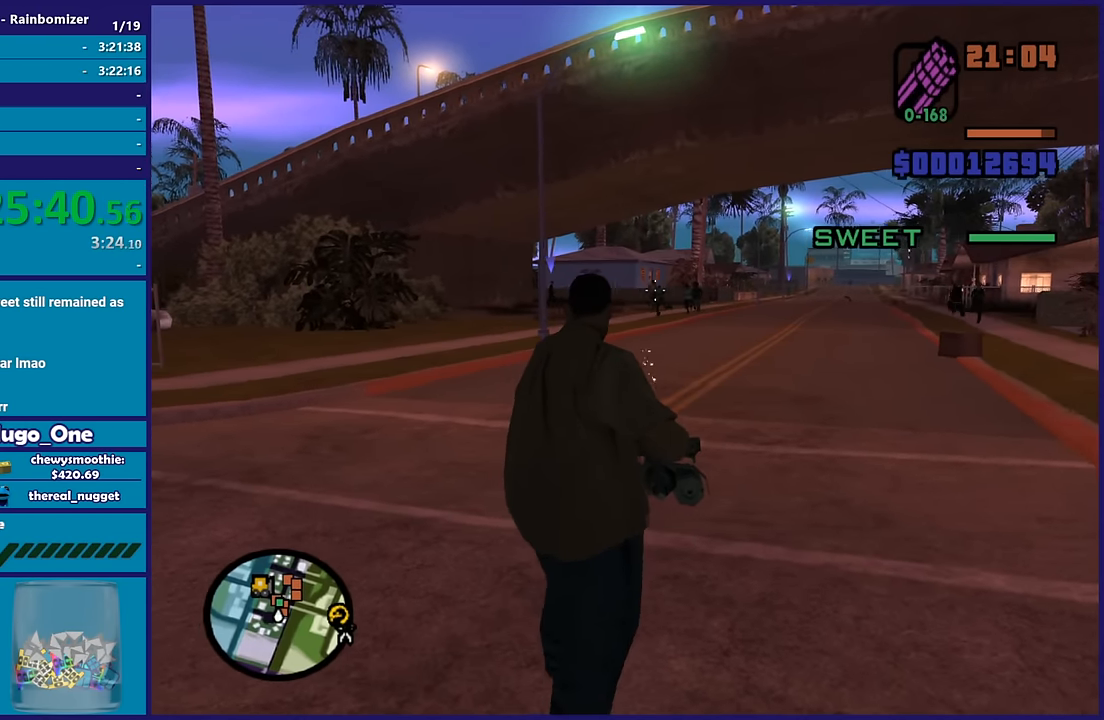
Gameplay with a controller (Xbox layout); each line is a JSON object with the inputs held at the frame after it. "button_events" lists button changes between this image and that frame as [ms after this image, input, new state], when the widget could be followed in between (sticks are given only as held states). This document gives stick clicks only as held states, not as events.
{"buttons": ["L2", "R2"], "left_stick": "center", "right_stick": "center", "button_events": []}
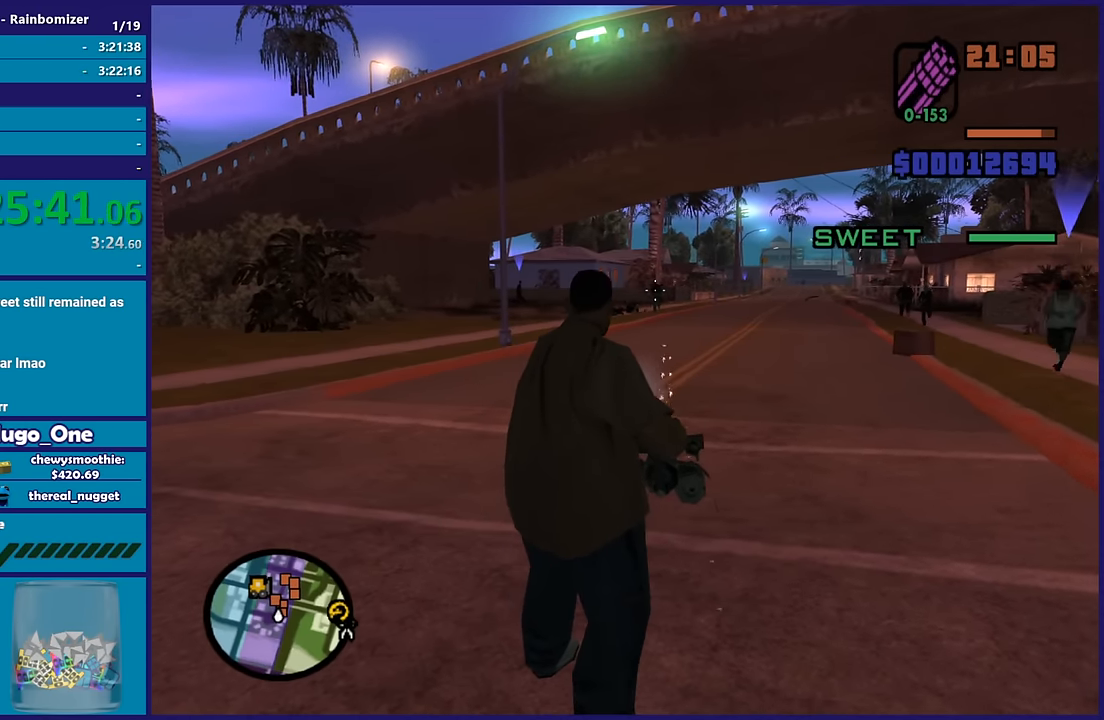
{"buttons": ["L2", "R2"], "left_stick": "down-left", "right_stick": "center", "button_events": []}
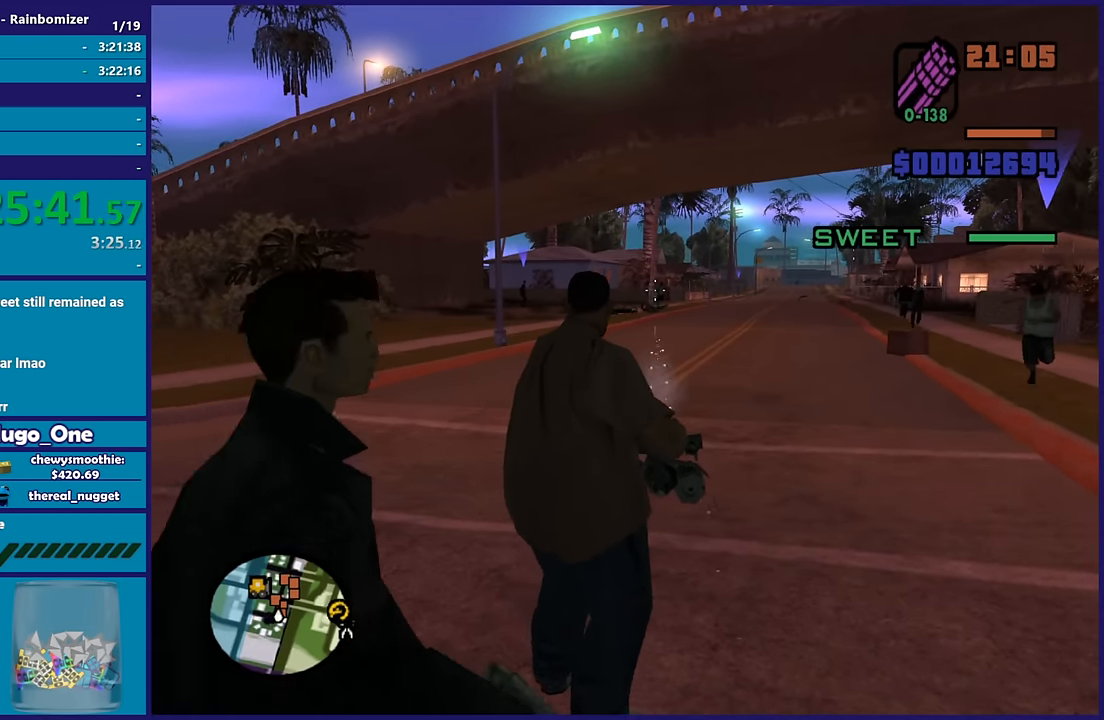
{"buttons": ["L2"], "left_stick": "down", "right_stick": "down-left"}
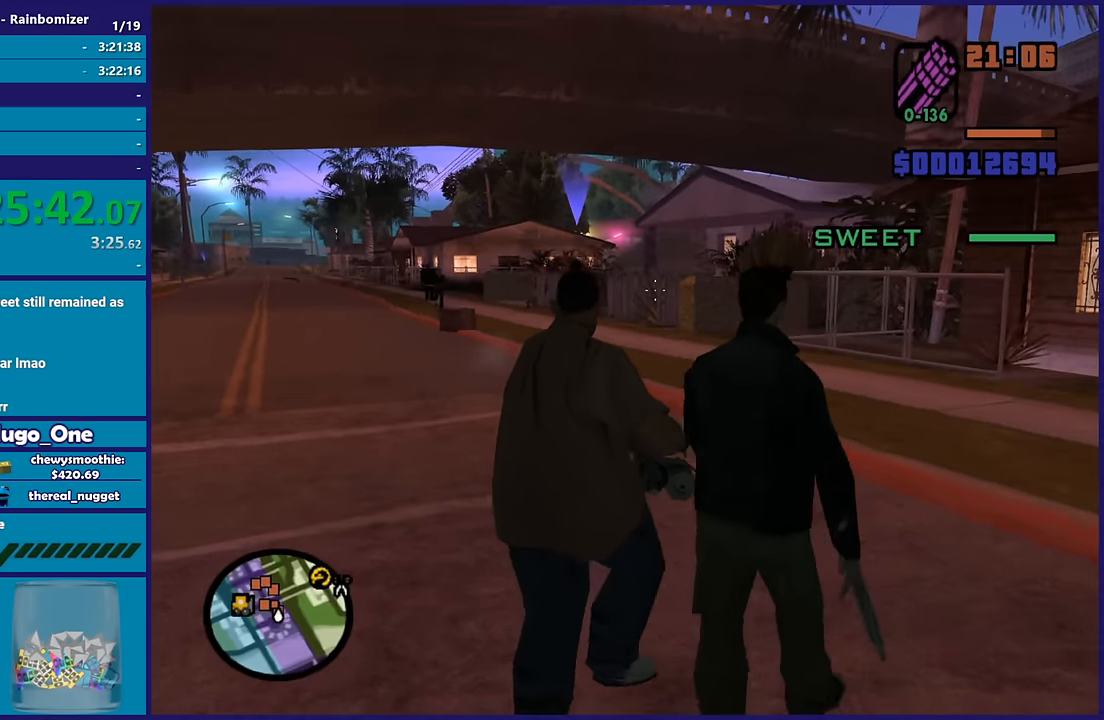
{"buttons": ["L2"], "left_stick": "down-left", "right_stick": "center"}
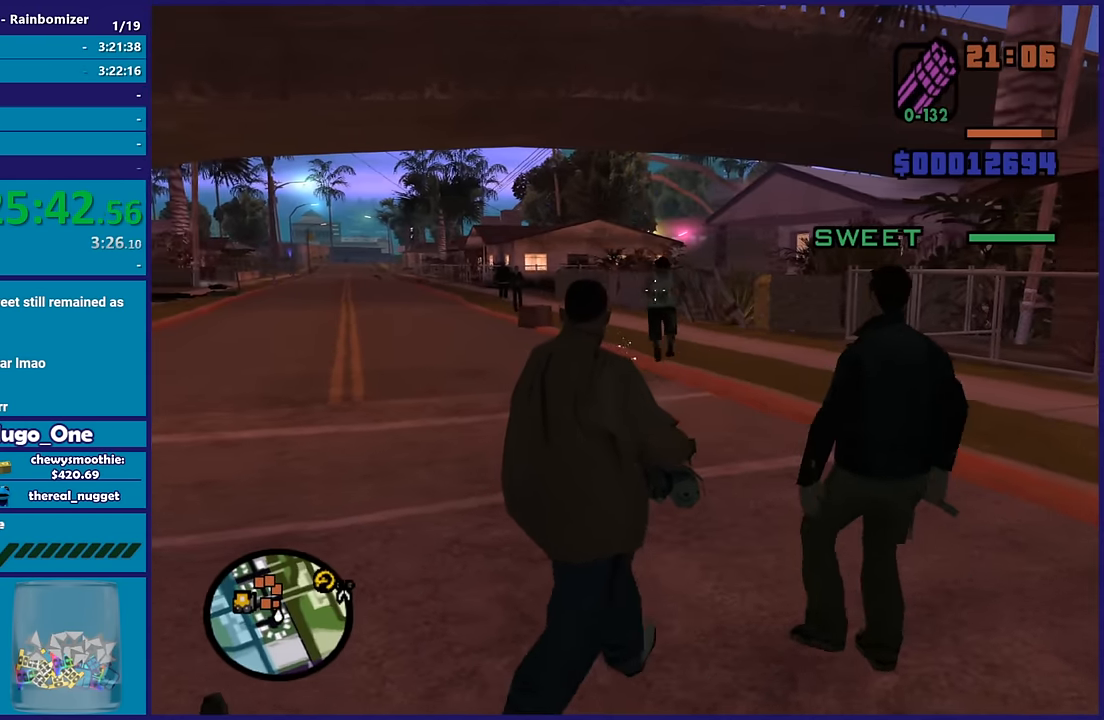
{"buttons": ["L2"], "left_stick": "down-left", "right_stick": "up-left", "button_events": [[17, "R2", "down"], [150, "R2", "up"]]}
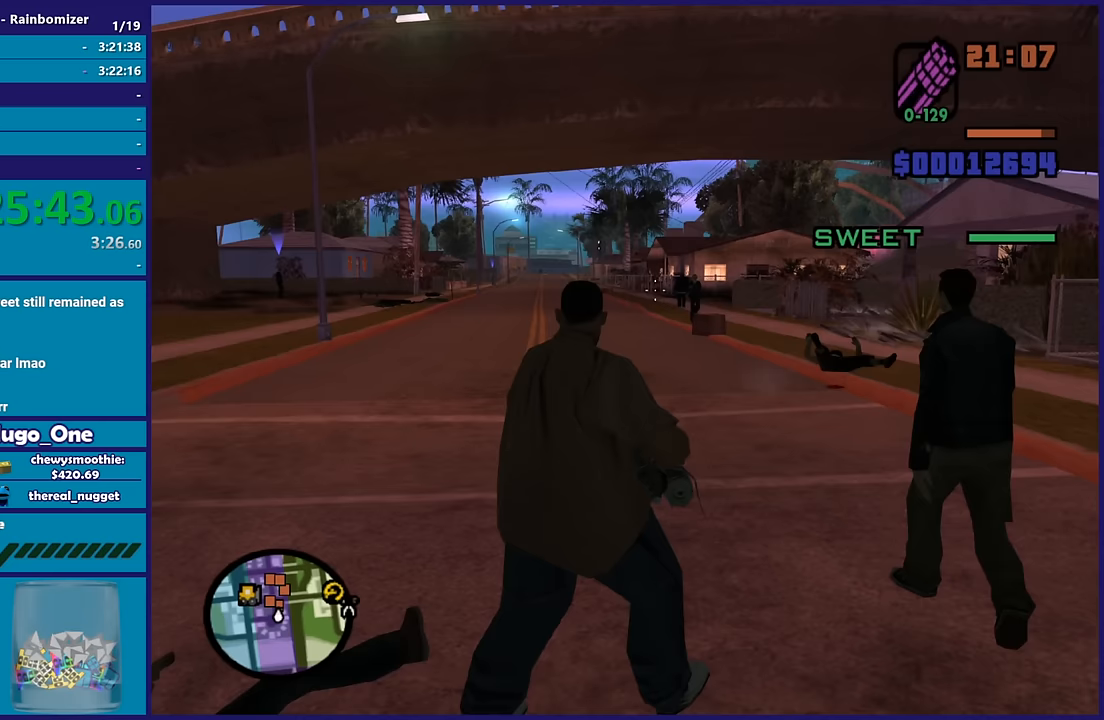
{"buttons": ["L2", "R2"], "left_stick": "down-left", "right_stick": "center", "button_events": [[150, "R2", "down"]]}
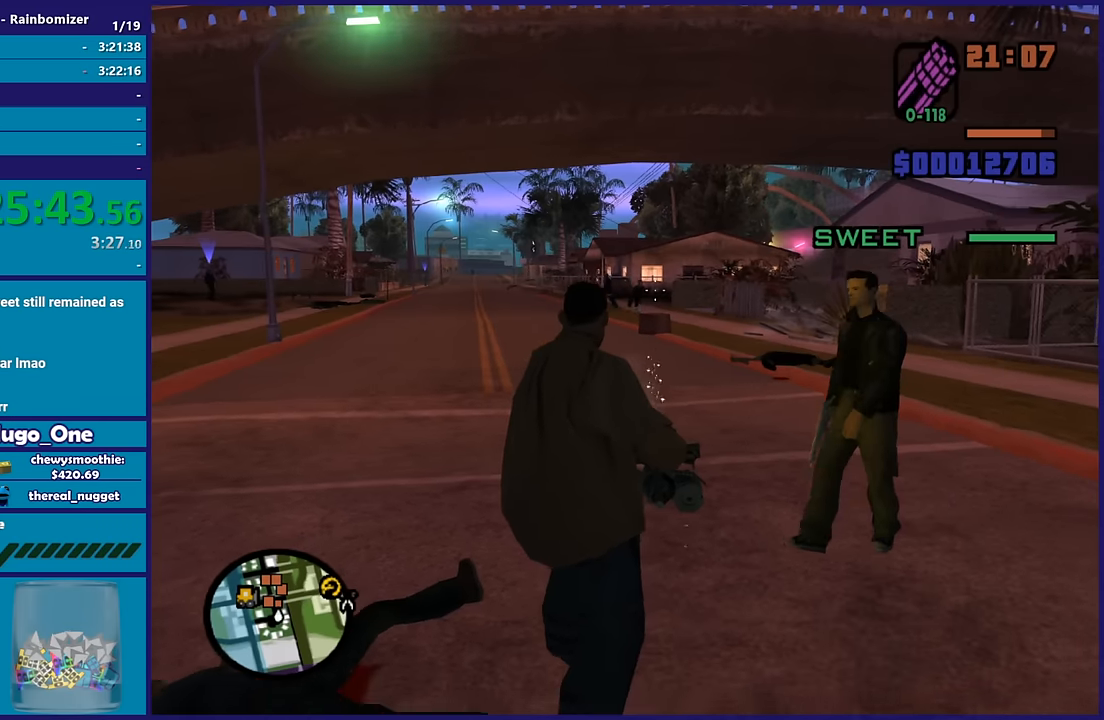
{"buttons": ["L2", "R2"], "left_stick": "down-left", "right_stick": "center", "button_events": []}
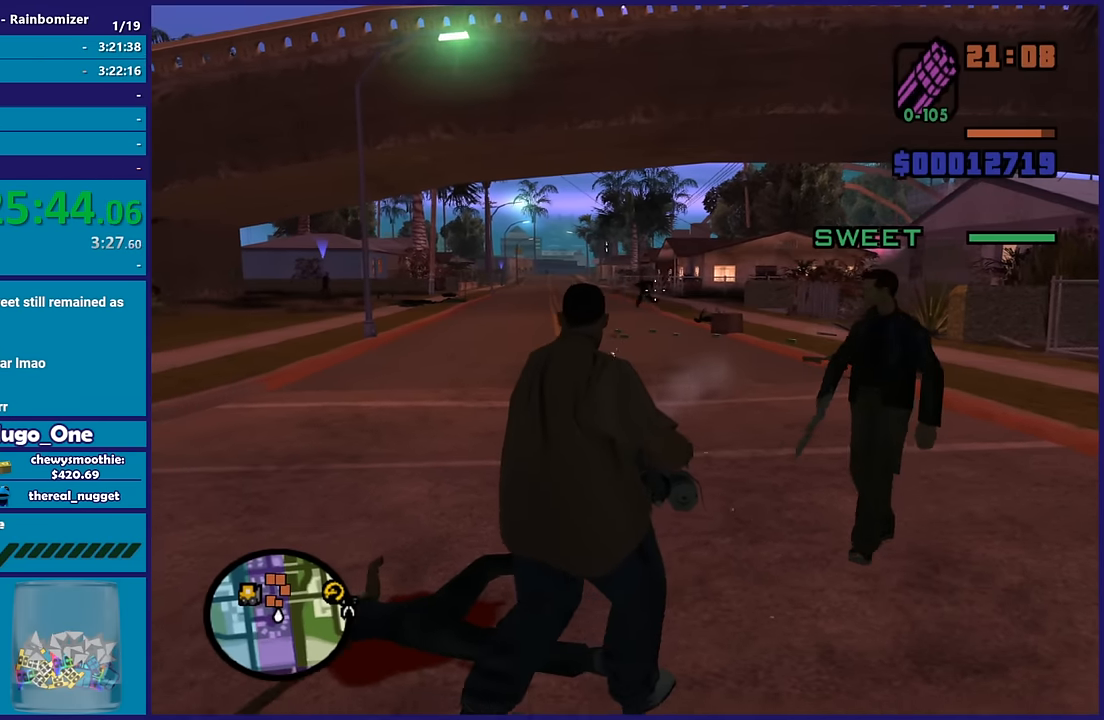
{"buttons": ["L2", "R2"], "left_stick": "down-left", "right_stick": "left", "button_events": []}
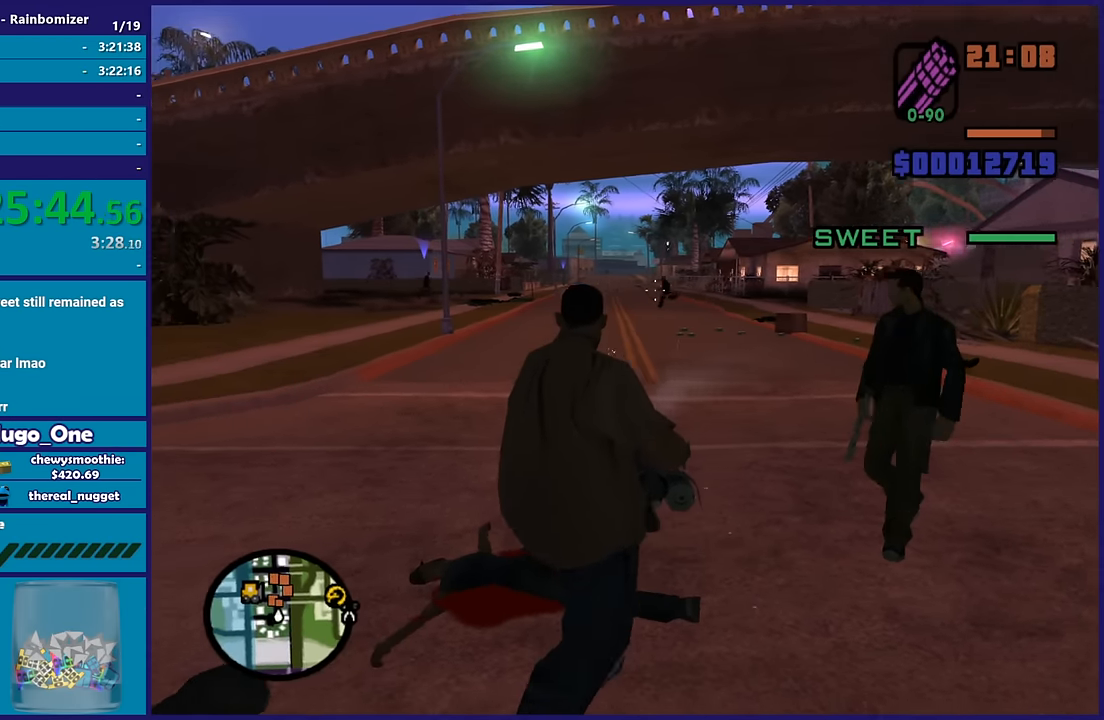
{"buttons": ["L2"], "left_stick": "down", "right_stick": "center", "button_events": [[117, "R2", "up"]]}
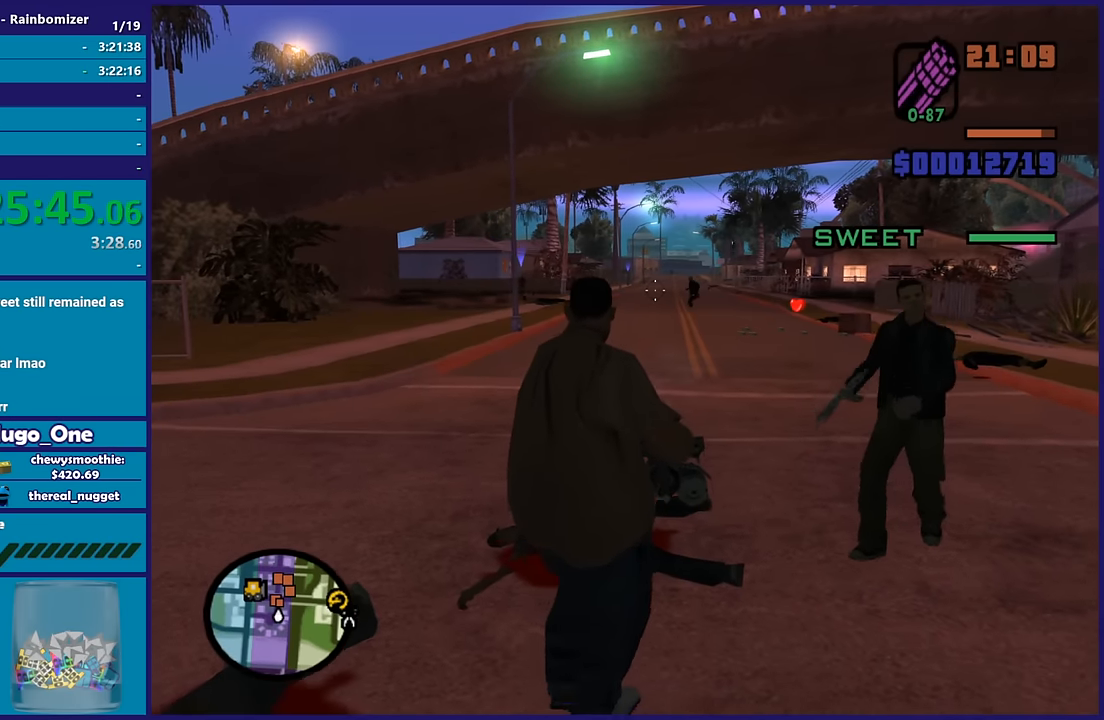
{"buttons": ["L2", "R2"], "left_stick": "down-left", "right_stick": "center", "button_events": [[433, "R2", "down"]]}
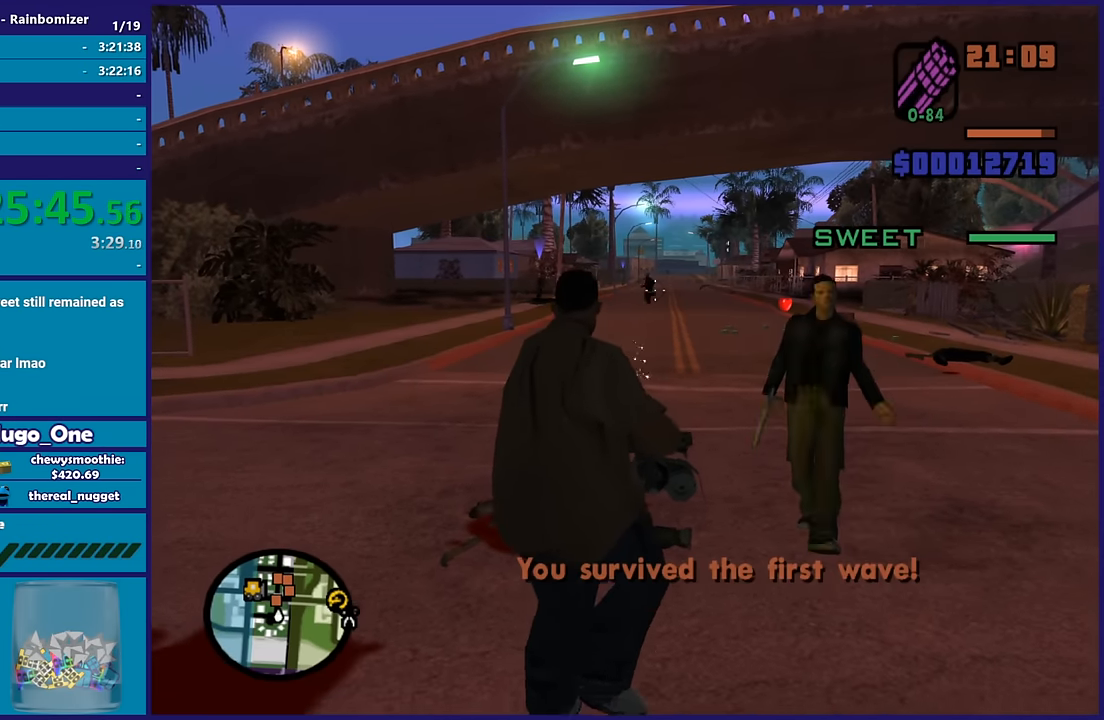
{"buttons": ["L2"], "left_stick": "up", "right_stick": "left", "button_events": [[50, "R2", "up"]]}
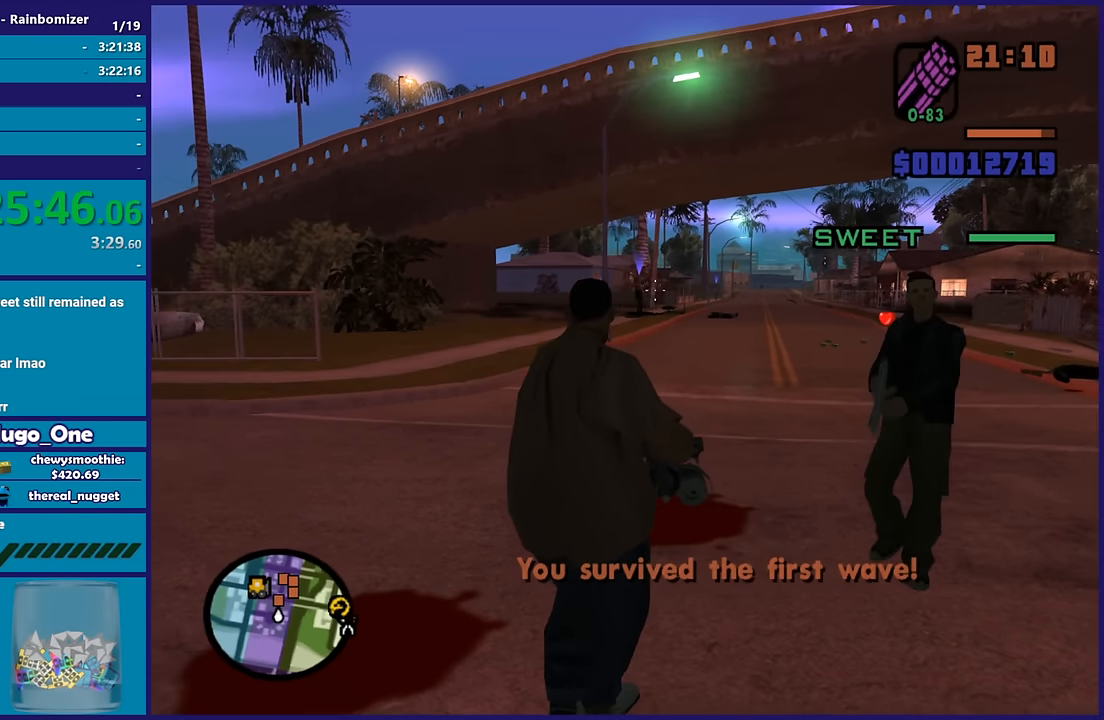
{"buttons": ["L2"], "left_stick": "up", "right_stick": "center", "button_events": []}
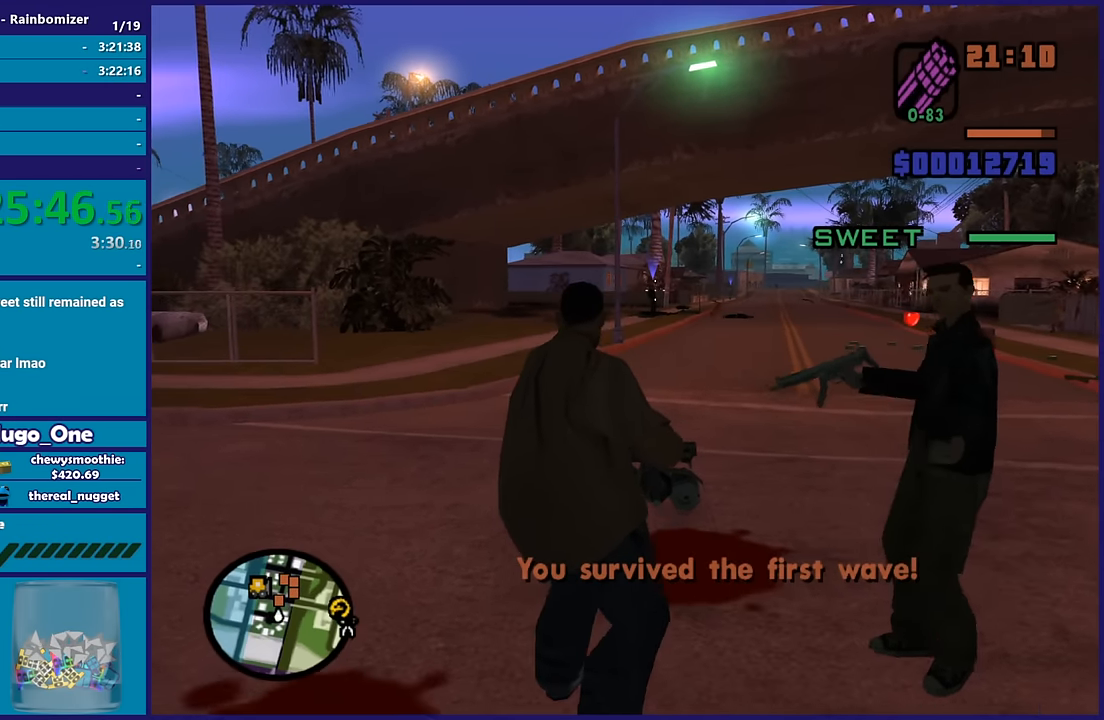
{"buttons": ["L2"], "left_stick": "up-right", "right_stick": "down-right", "button_events": [[133, "R2", "down"], [267, "R2", "up"]]}
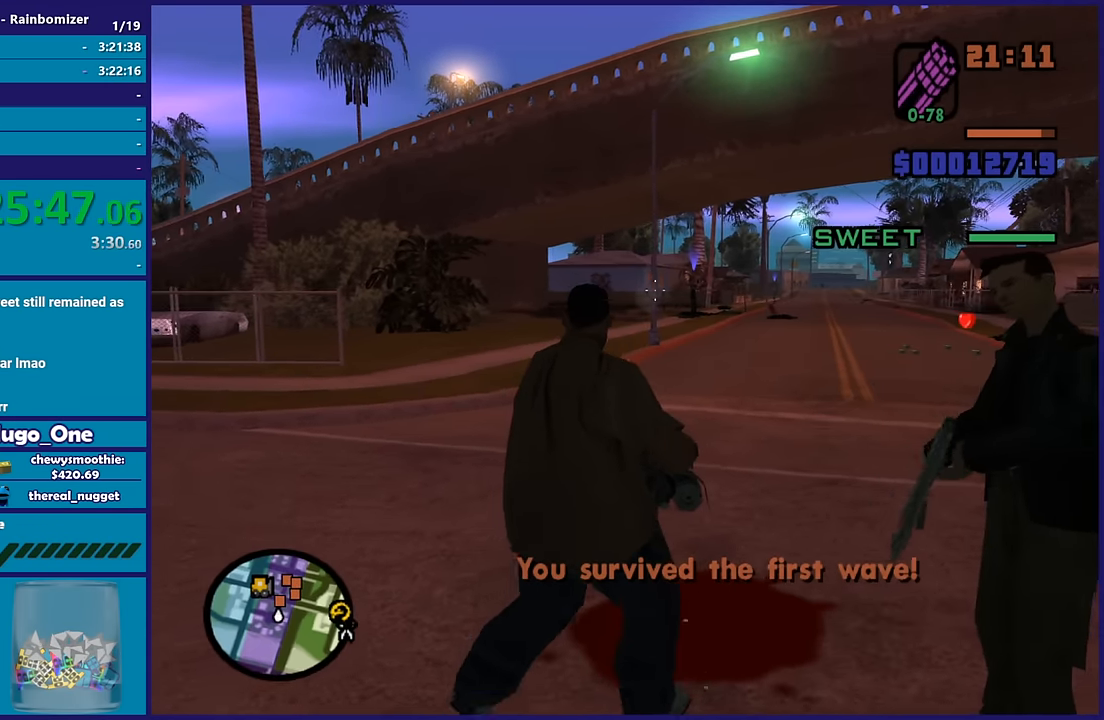
{"buttons": ["L2"], "left_stick": "up", "right_stick": "center", "button_events": []}
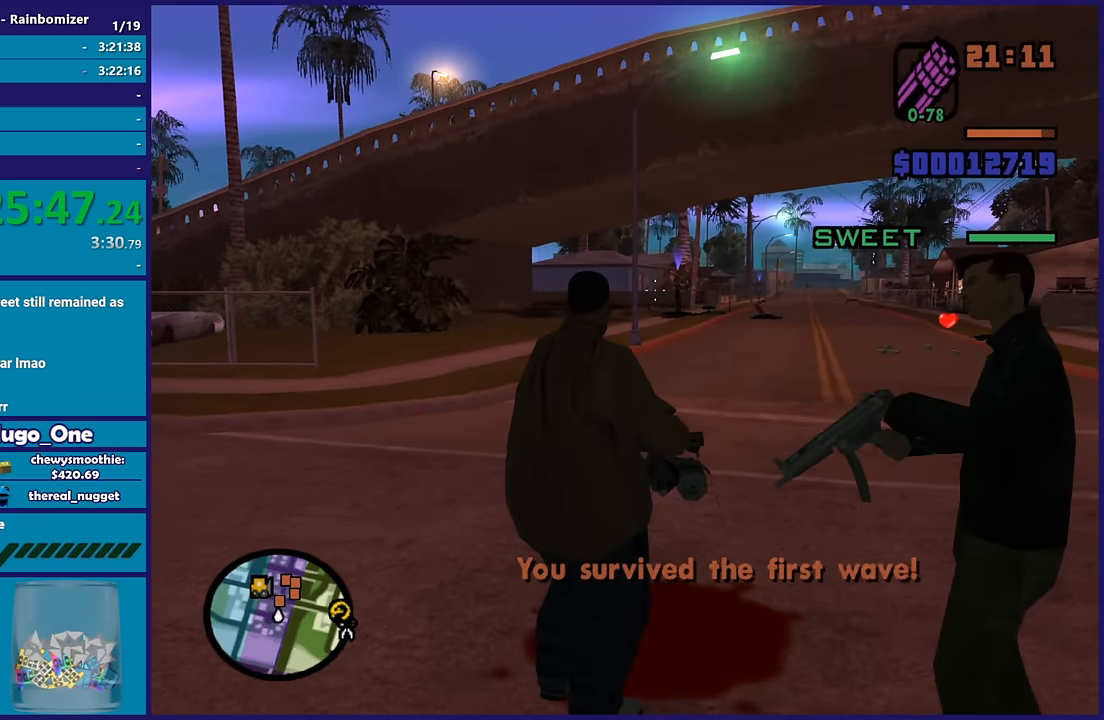
{"buttons": ["L2"], "left_stick": "up", "right_stick": "center", "button_events": []}
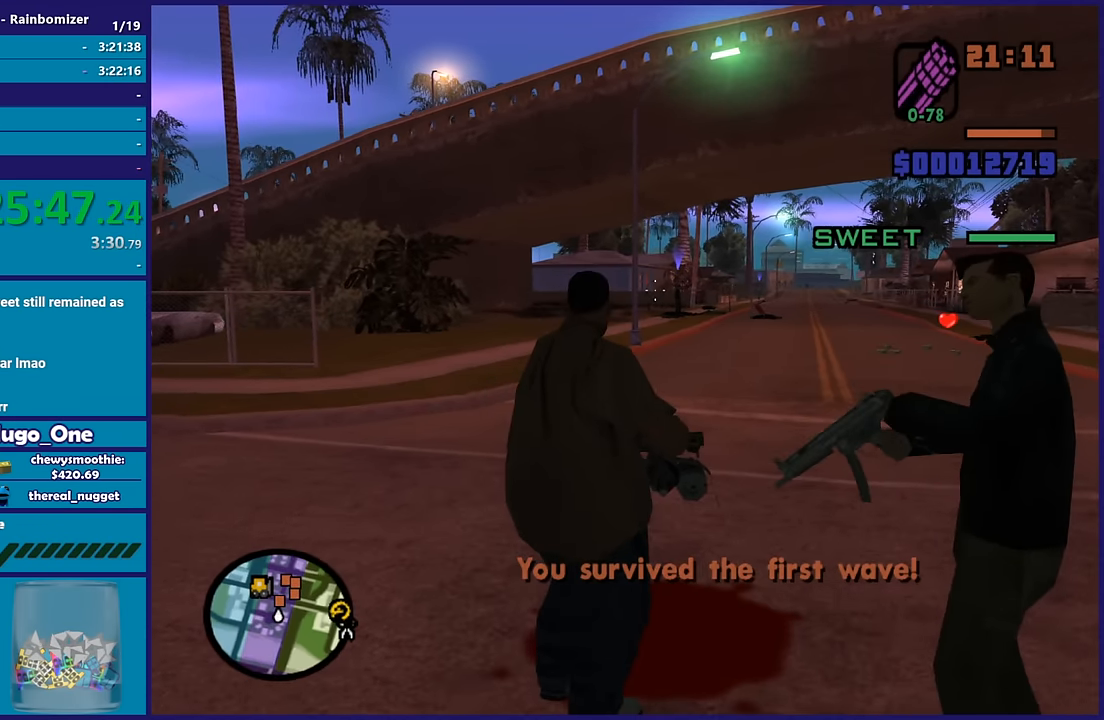
{"buttons": ["A", "R1"], "left_stick": "up", "right_stick": "center", "button_events": [[117, "R2", "down"], [266, "R2", "up"], [450, "L2", "up"], [466, "A", "down"], [466, "R1", "down"]]}
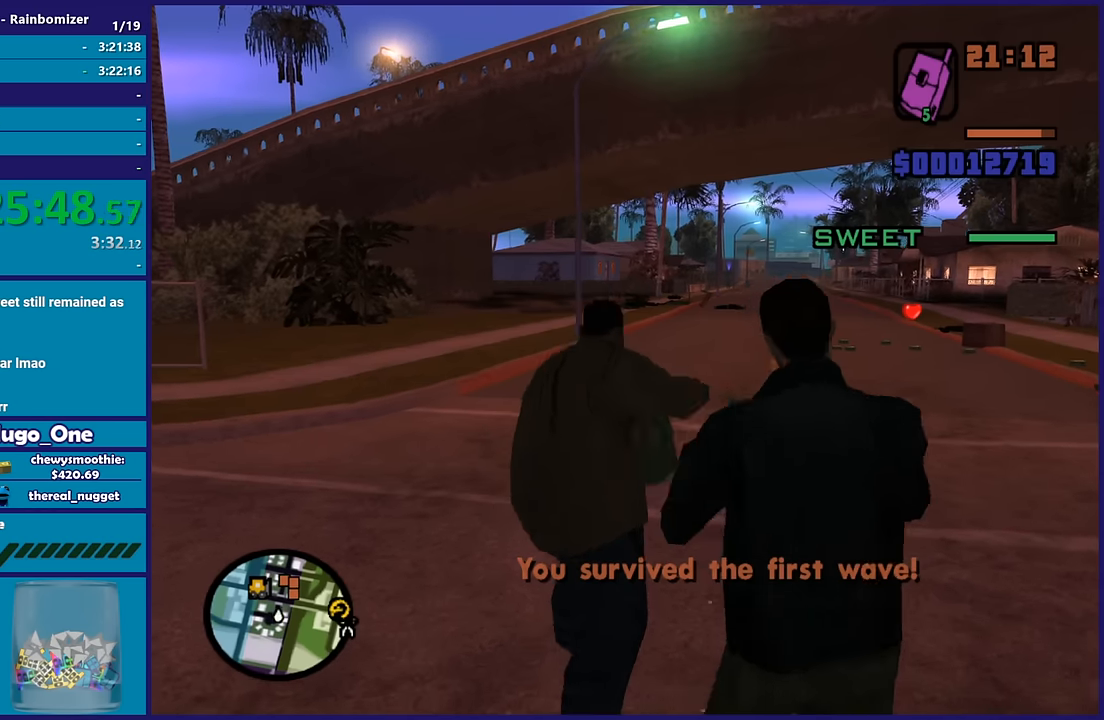
{"buttons": ["A"], "left_stick": "up", "right_stick": "center", "button_events": [[100, "R1", "up"], [133, "A", "up"], [200, "A", "down"], [316, "A", "up"], [400, "A", "down"]]}
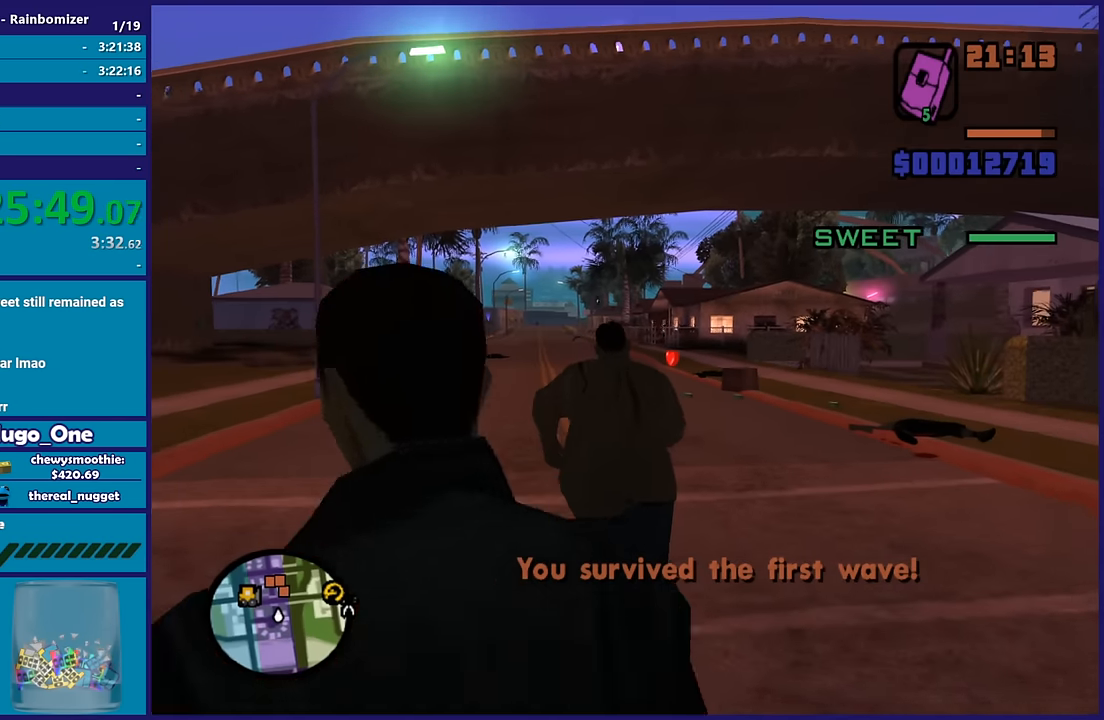
{"buttons": ["A"], "left_stick": "up", "right_stick": "center", "button_events": [[16, "A", "up"], [100, "A", "down"], [216, "A", "up"], [266, "A", "down"], [400, "A", "up"], [500, "A", "down"]]}
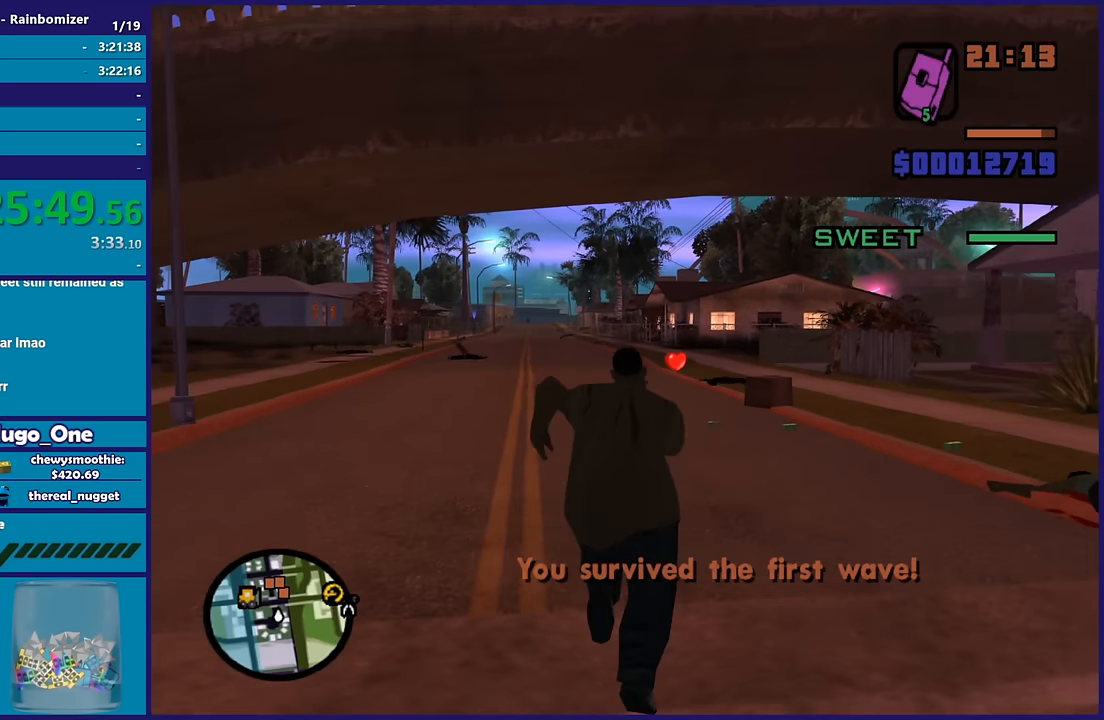
{"buttons": ["A"], "left_stick": "up", "right_stick": "center", "button_events": [[100, "A", "up"], [200, "A", "down"], [316, "A", "up"], [400, "A", "down"]]}
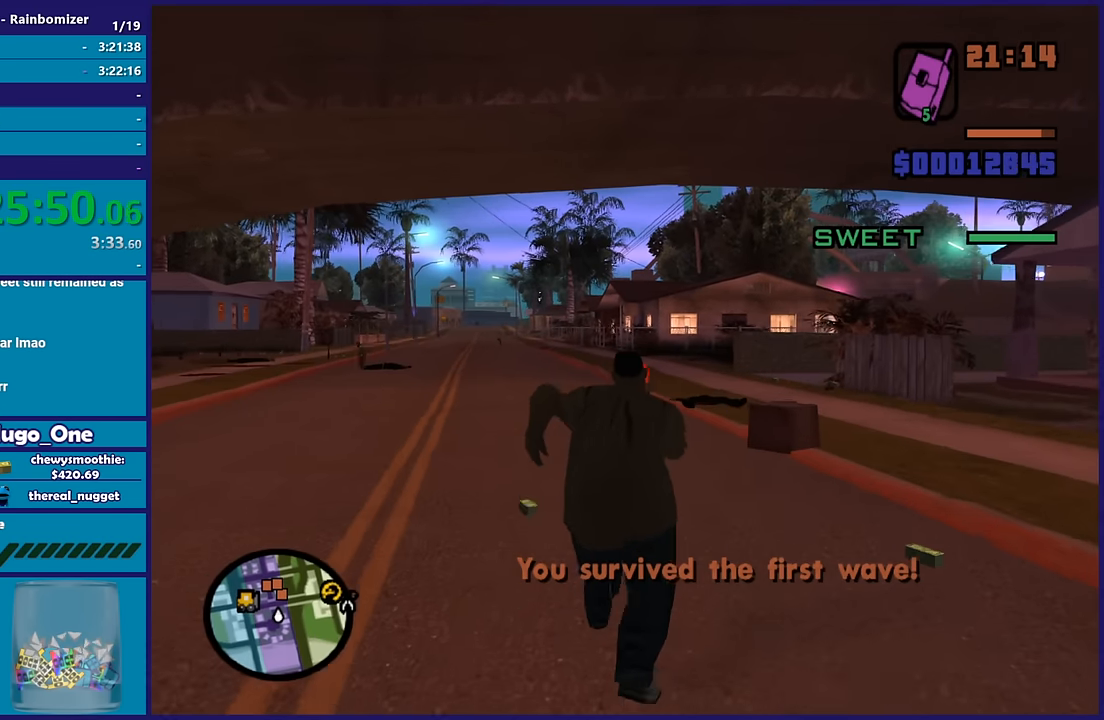
{"buttons": [], "left_stick": "up", "right_stick": "center", "button_events": [[33, "A", "up"], [100, "A", "down"], [216, "A", "up"], [300, "A", "down"], [416, "A", "up"]]}
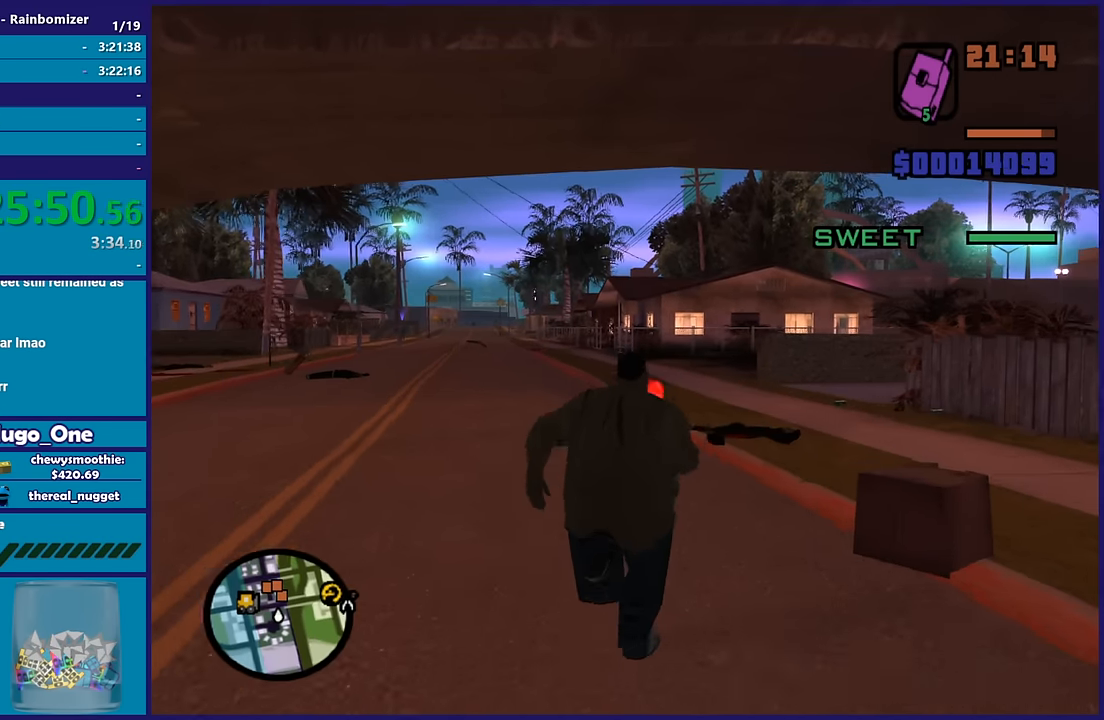
{"buttons": ["A"], "left_stick": "up", "right_stick": "center", "button_events": [[16, "A", "down"], [150, "A", "up"], [216, "A", "down"], [350, "A", "up"], [433, "A", "down"]]}
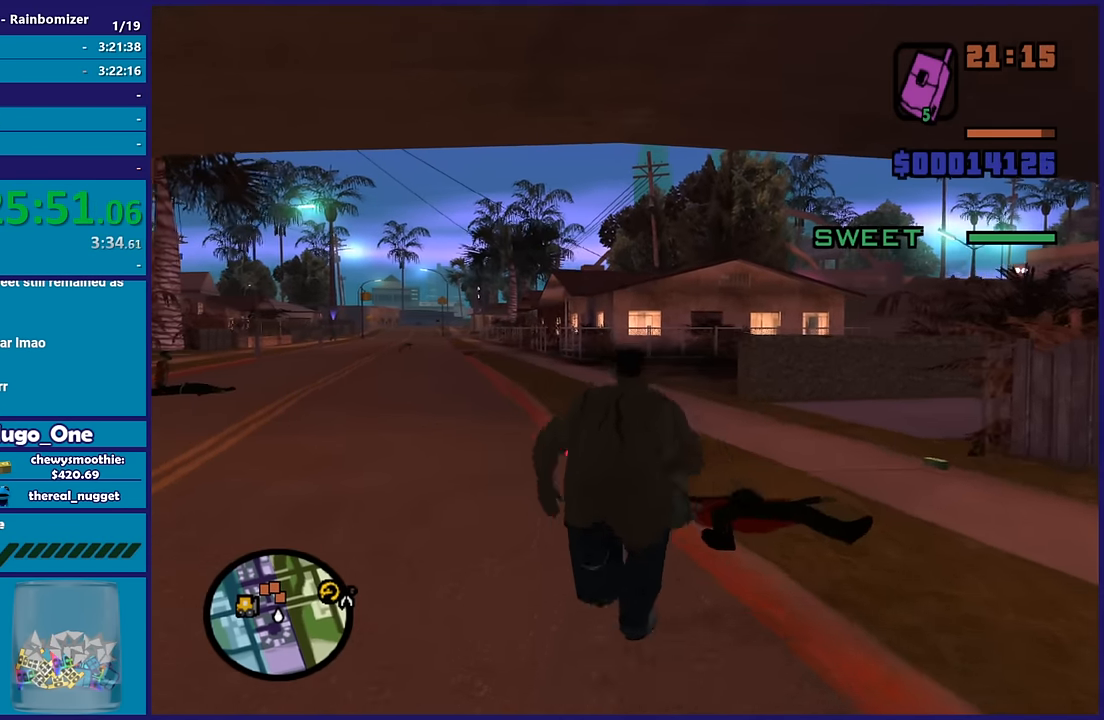
{"buttons": [], "left_stick": "up-left", "right_stick": "center", "button_events": [[66, "A", "up"], [150, "A", "down"], [300, "A", "up"], [350, "A", "down"], [483, "A", "up"]]}
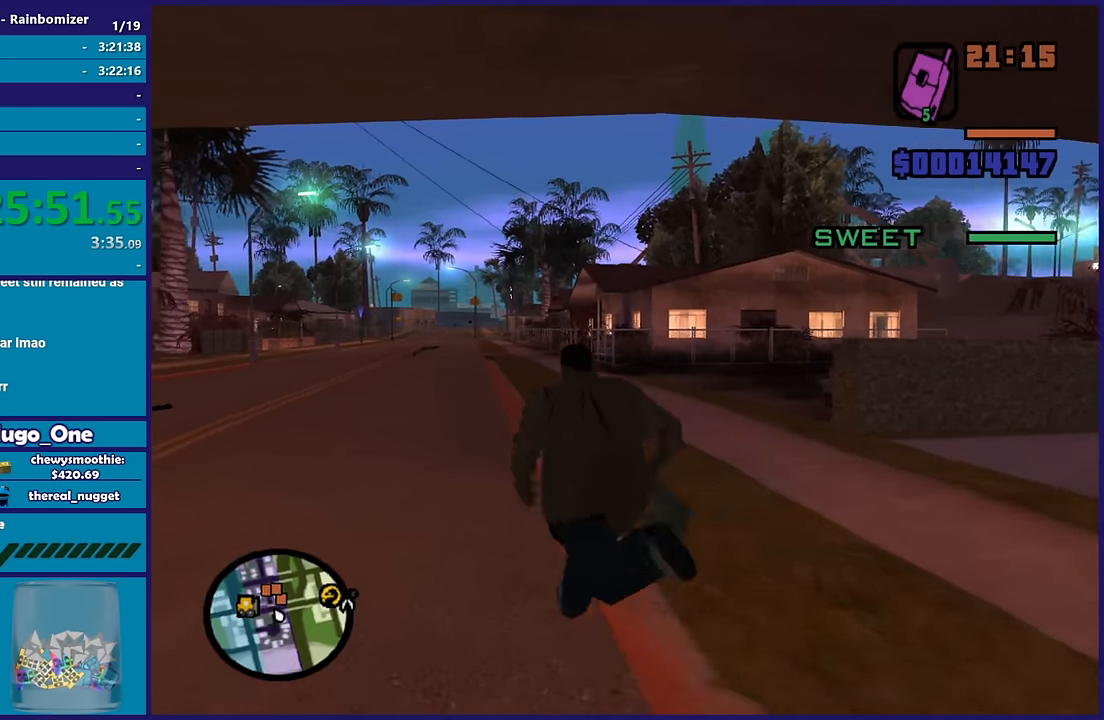
{"buttons": ["A"], "left_stick": "up", "right_stick": "center", "button_events": [[50, "A", "down"], [183, "A", "up"], [266, "A", "down"], [400, "A", "up"], [500, "A", "down"]]}
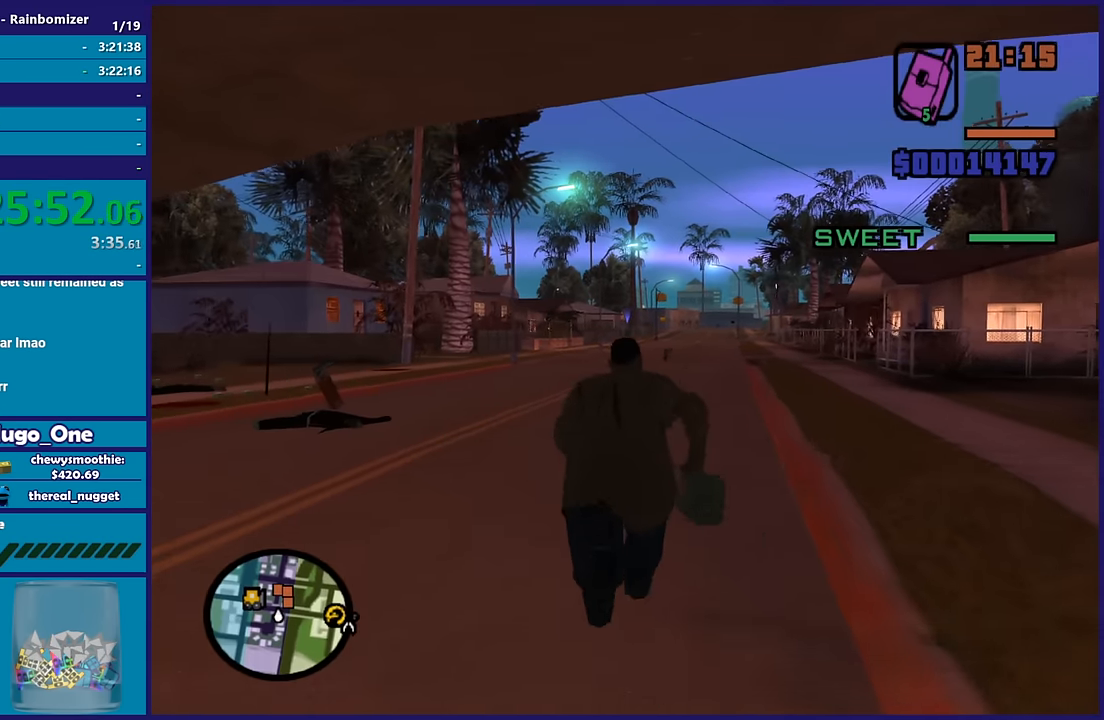
{"buttons": [], "left_stick": "up", "right_stick": "center", "button_events": [[100, "A", "up"], [183, "A", "down"], [316, "A", "up"], [383, "A", "down"], [500, "A", "up"]]}